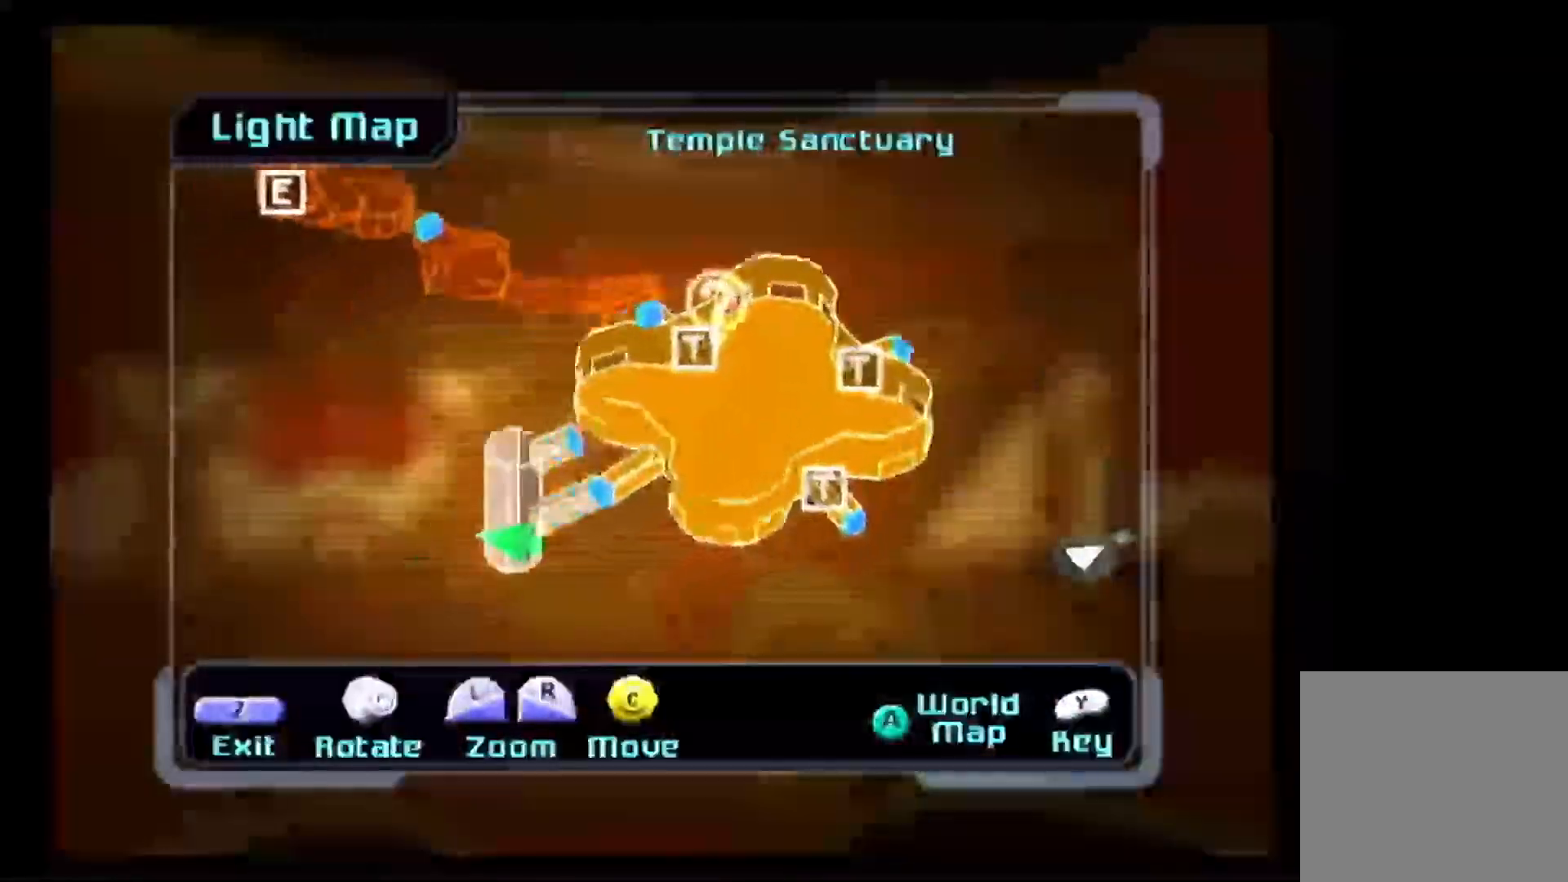
Gameplay with a controller (Nintendo layout); each line is a JSON object with the inputs held at the frame after it. "events" lists button and stick changes between this image and that frame as [ms after this image, input, new state], when the widget could be followed in between. Not read: L3 R3.
{"buttons": [], "left_stick": "center", "right_stick": "center", "events": []}
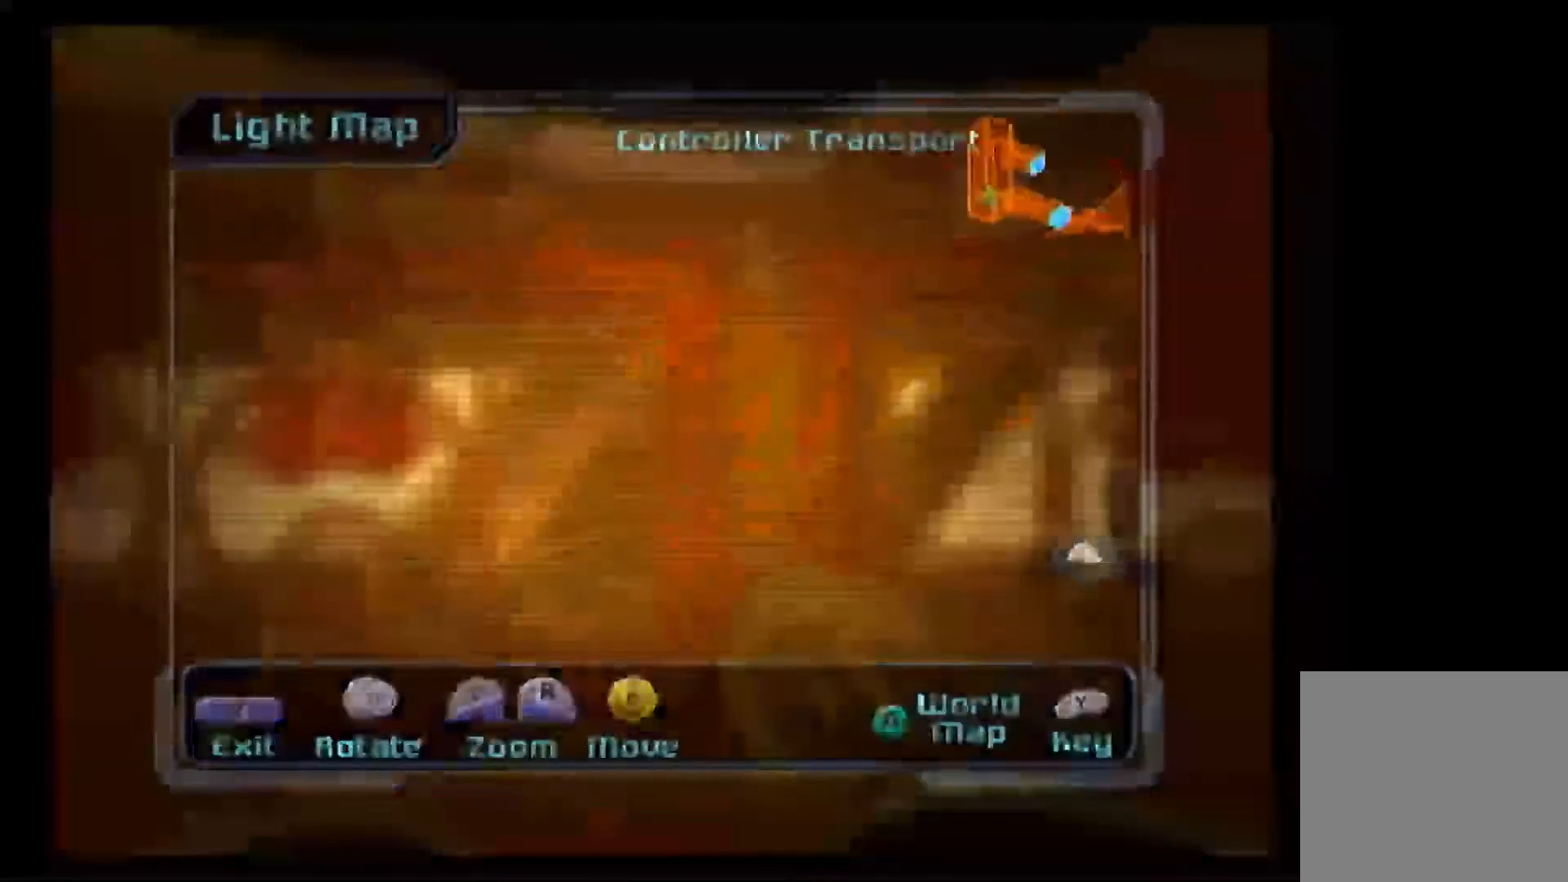
{"buttons": [], "left_stick": "right", "right_stick": "center", "events": [[183, "left_stick", "right"]]}
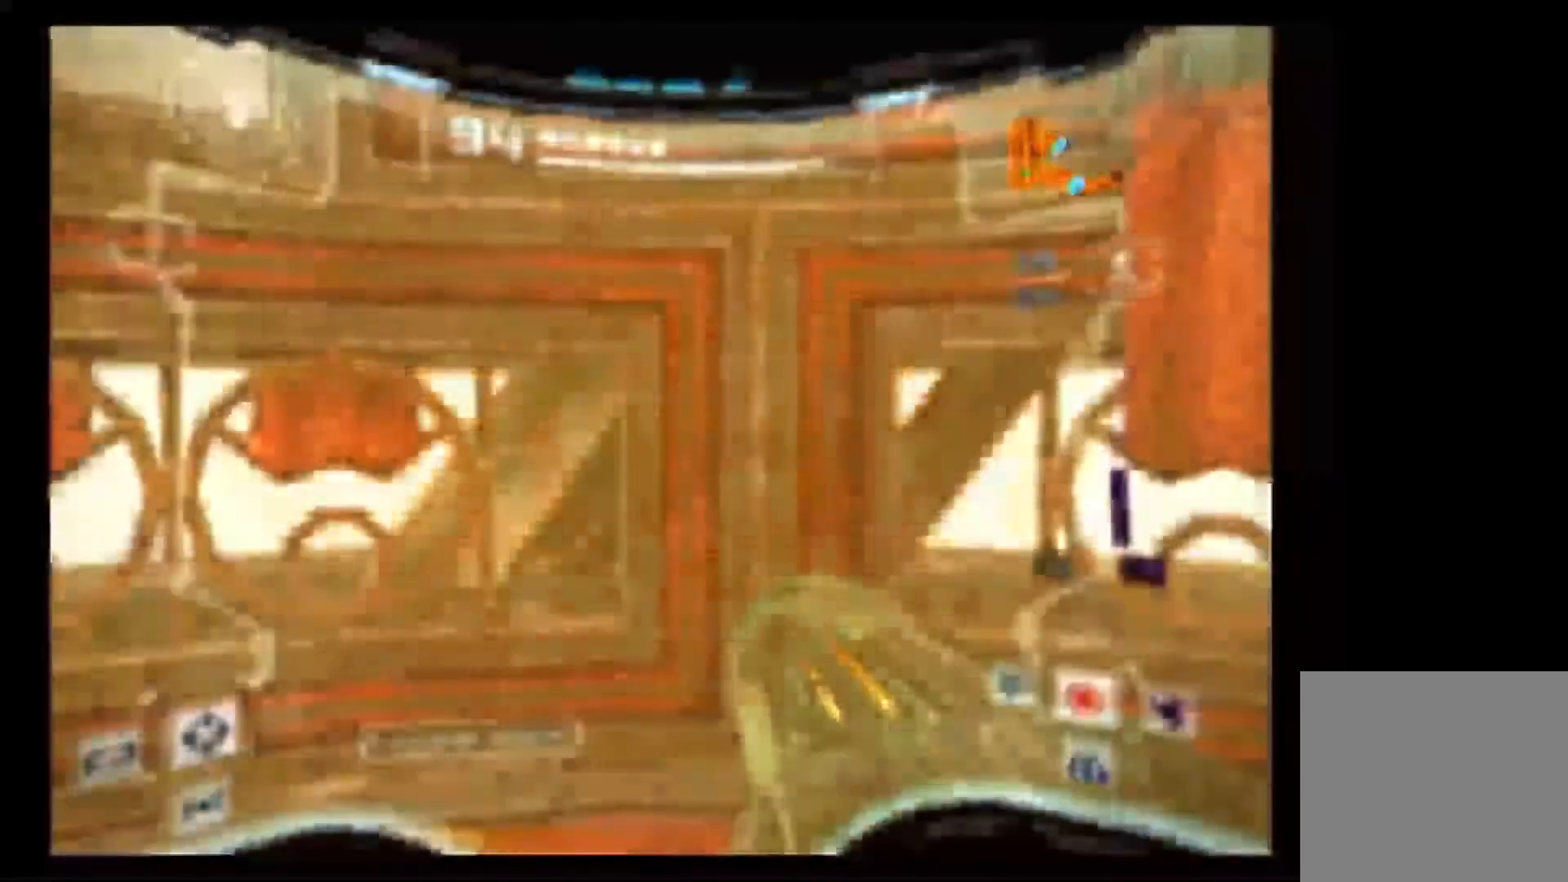
{"buttons": [], "left_stick": "right", "right_stick": "center", "events": []}
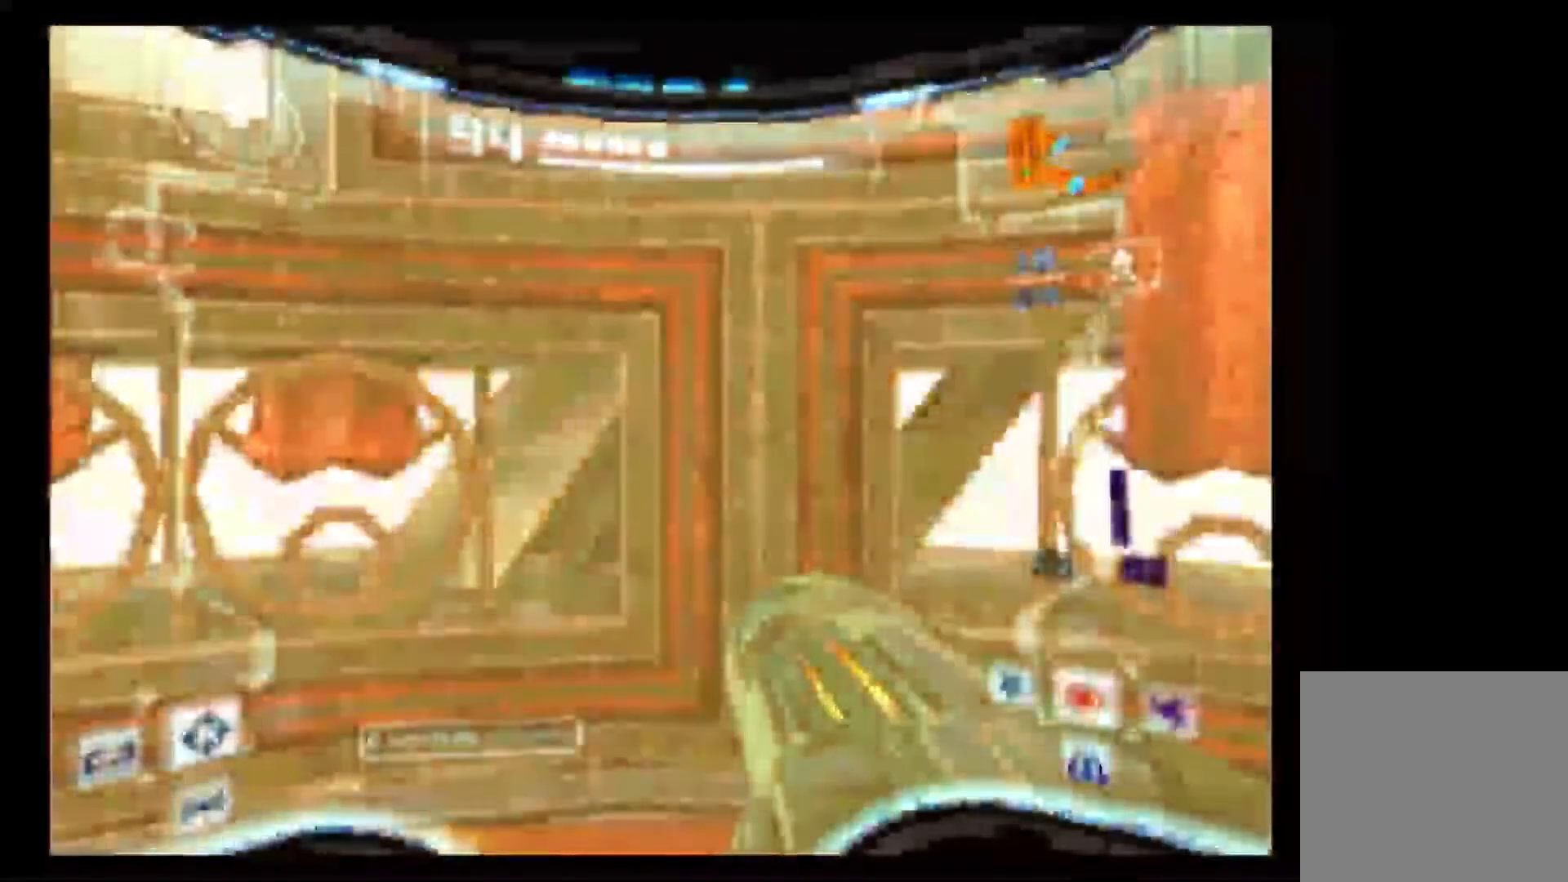
{"buttons": [], "left_stick": "right", "right_stick": "center", "events": []}
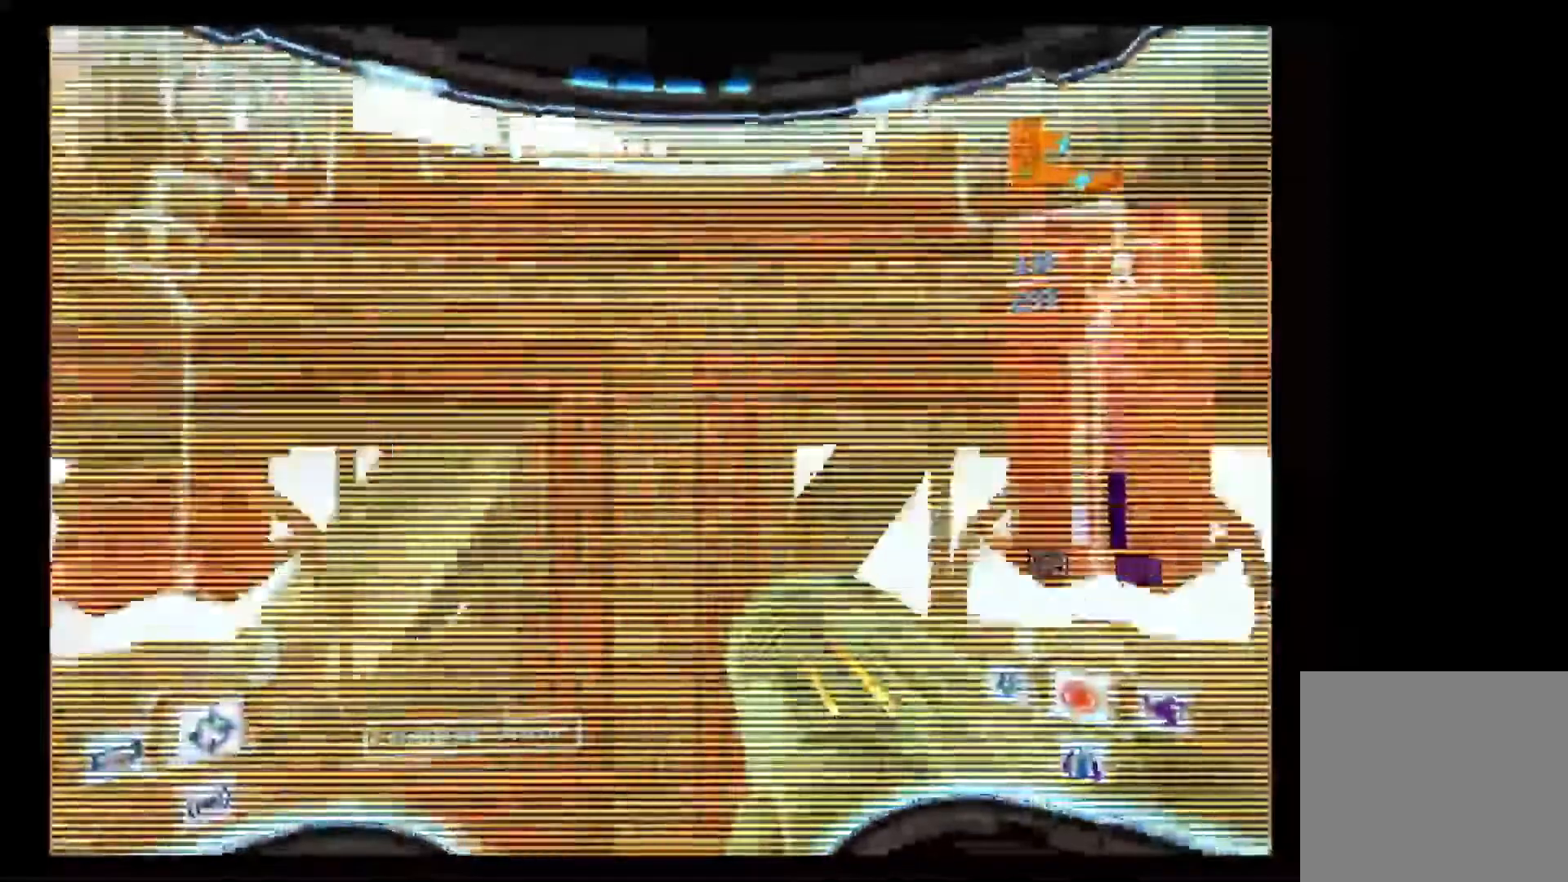
{"buttons": [], "left_stick": "right", "right_stick": "center", "events": []}